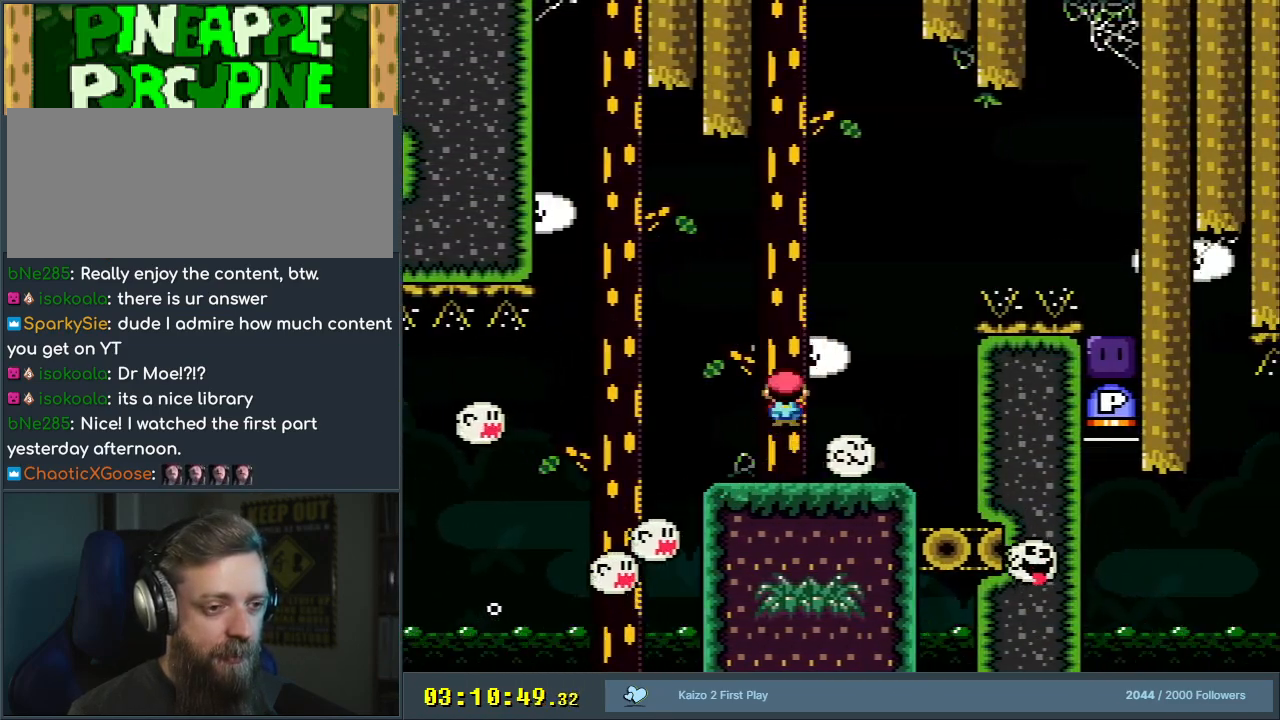
Gameplay with a controller (Nintendo layout); each line is a JSON object with the inputs held at the frame after it. "events" lists button and stick changes between this image and that frame as [ms after this image, input, new state], when the widget could be followed in between. Not read: L3 R3.
{"buttons": ["Y", "DPAD_RIGHT"], "events": [[183, "A", "up"], [183, "DPAD_RIGHT", "down"], [250, "X", "up"], [283, "Y", "down"], [300, "DPAD_RIGHT", "up"], [483, "DPAD_RIGHT", "down"]]}
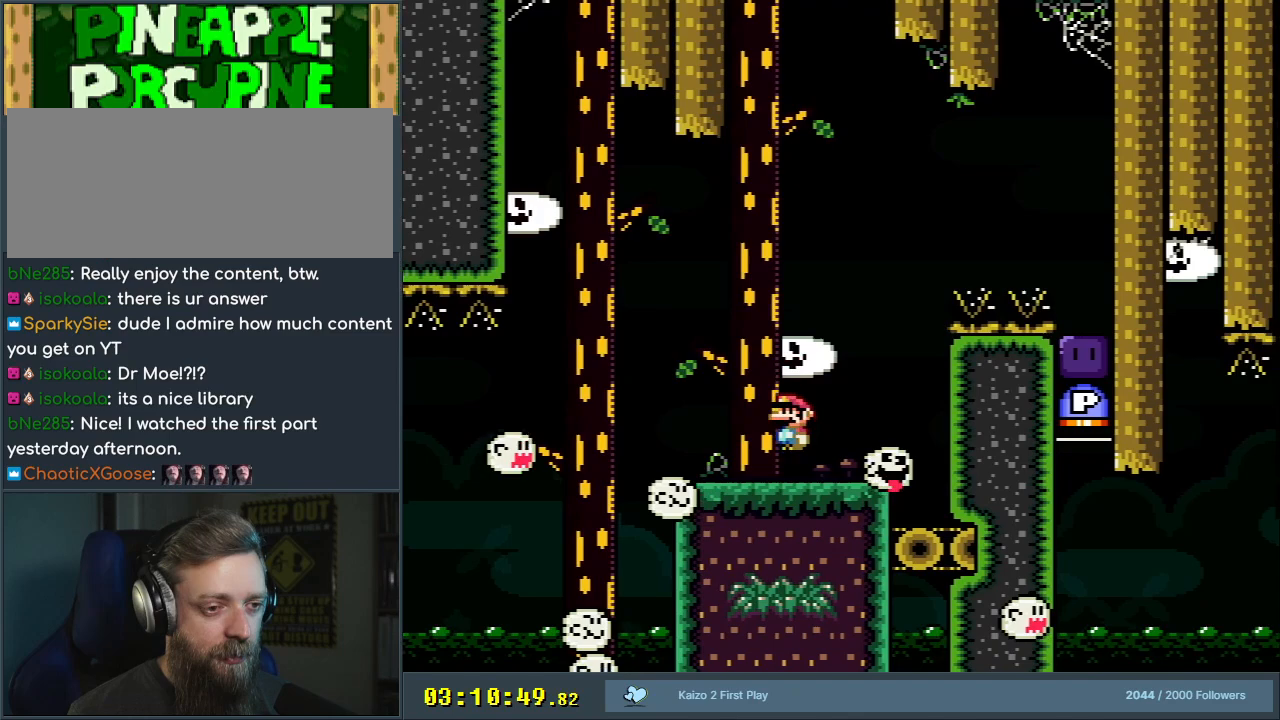
{"buttons": ["B", "Y", "DPAD_RIGHT"], "events": [[100, "B", "down"]]}
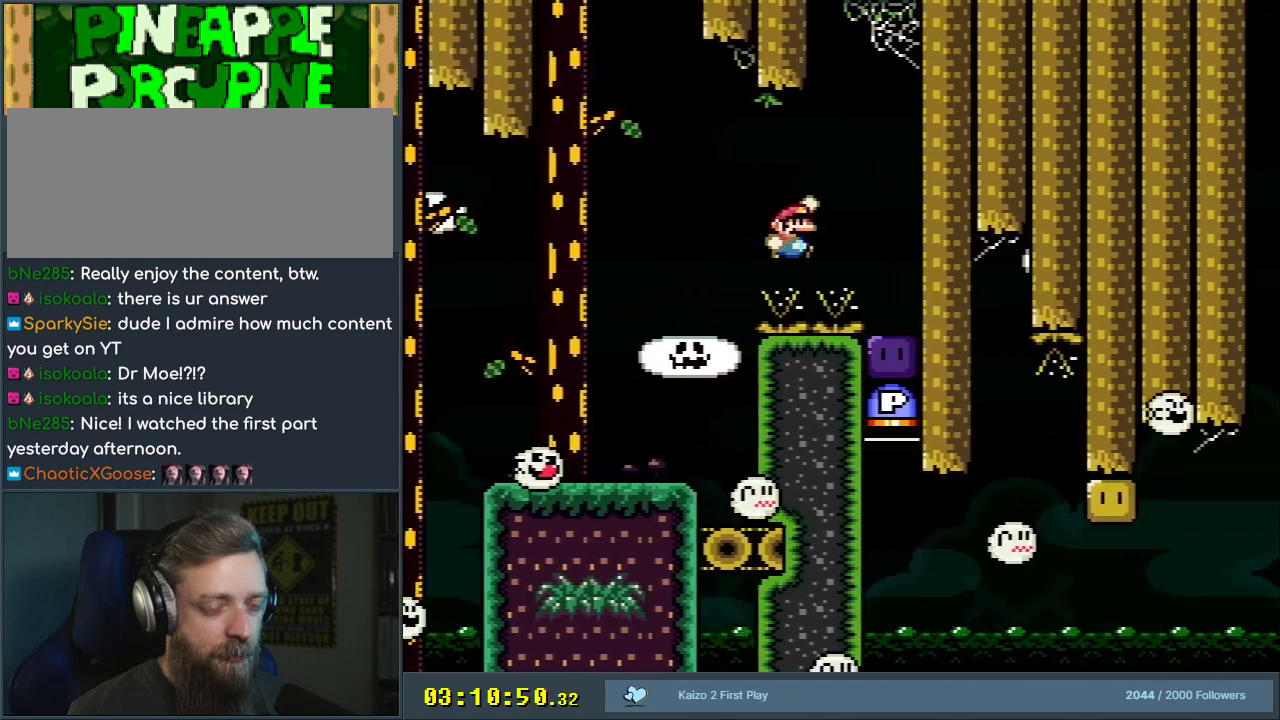
{"buttons": [], "events": [[67, "DPAD_RIGHT", "up"], [233, "B", "up"], [233, "Y", "up"]]}
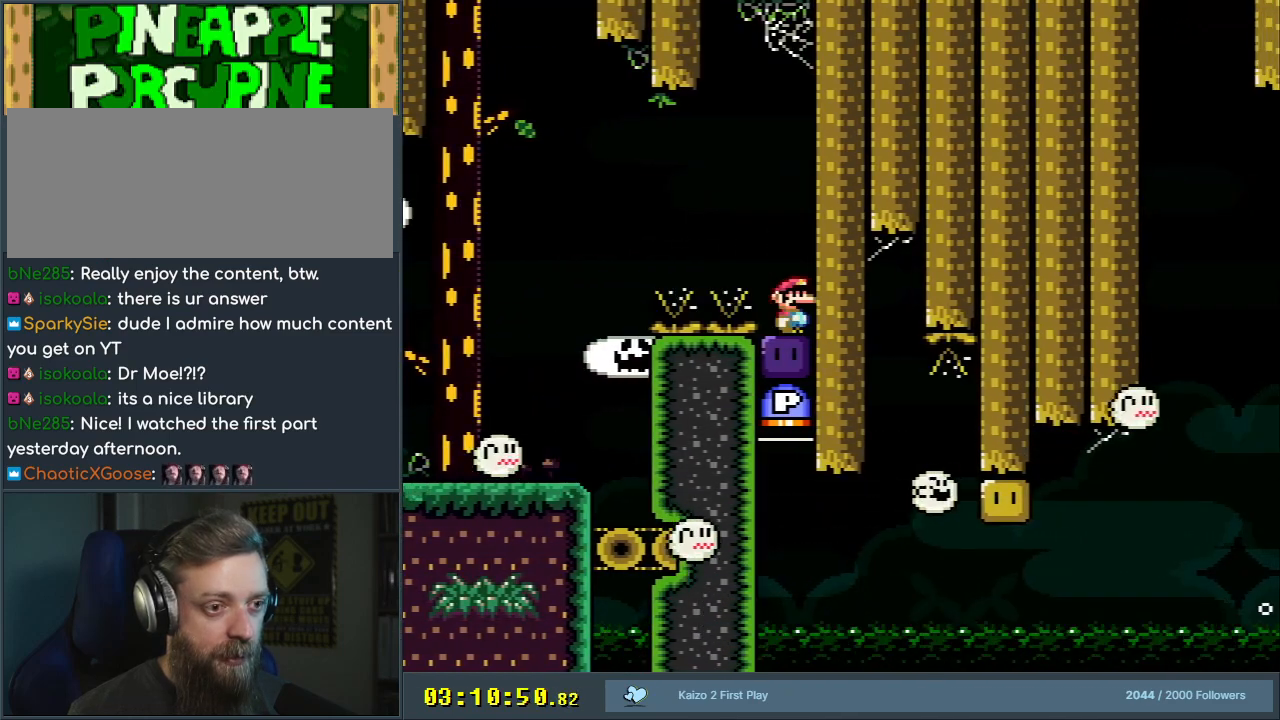
{"buttons": [], "events": []}
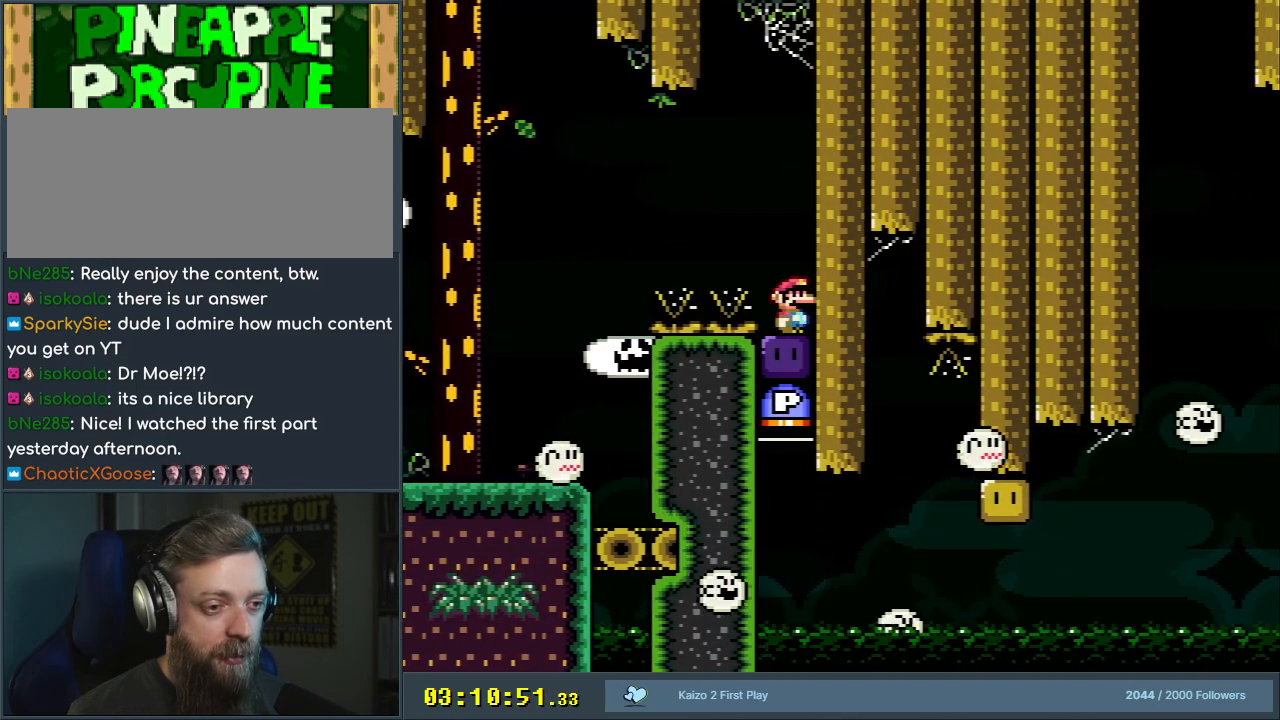
{"buttons": ["Y"], "events": [[83, "Y", "down"], [150, "Y", "up"], [433, "Y", "down"]]}
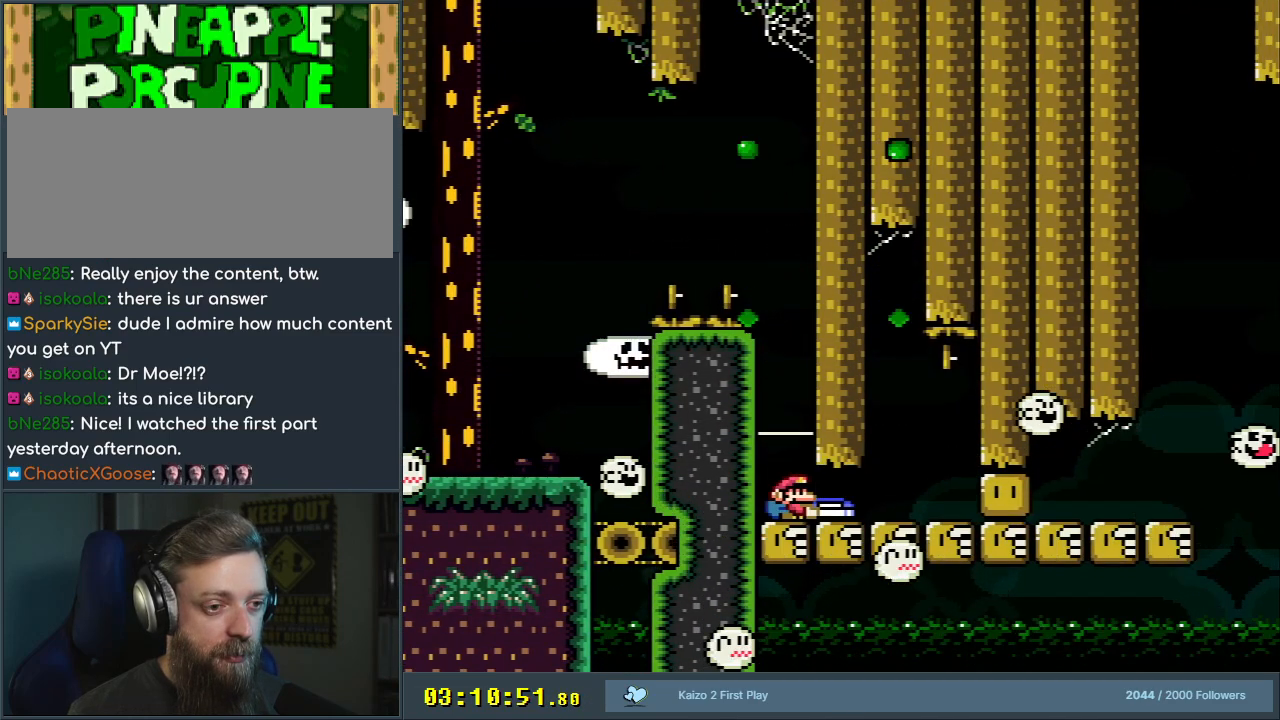
{"buttons": ["Y"], "events": [[300, "DPAD_LEFT", "down"], [383, "DPAD_LEFT", "up"]]}
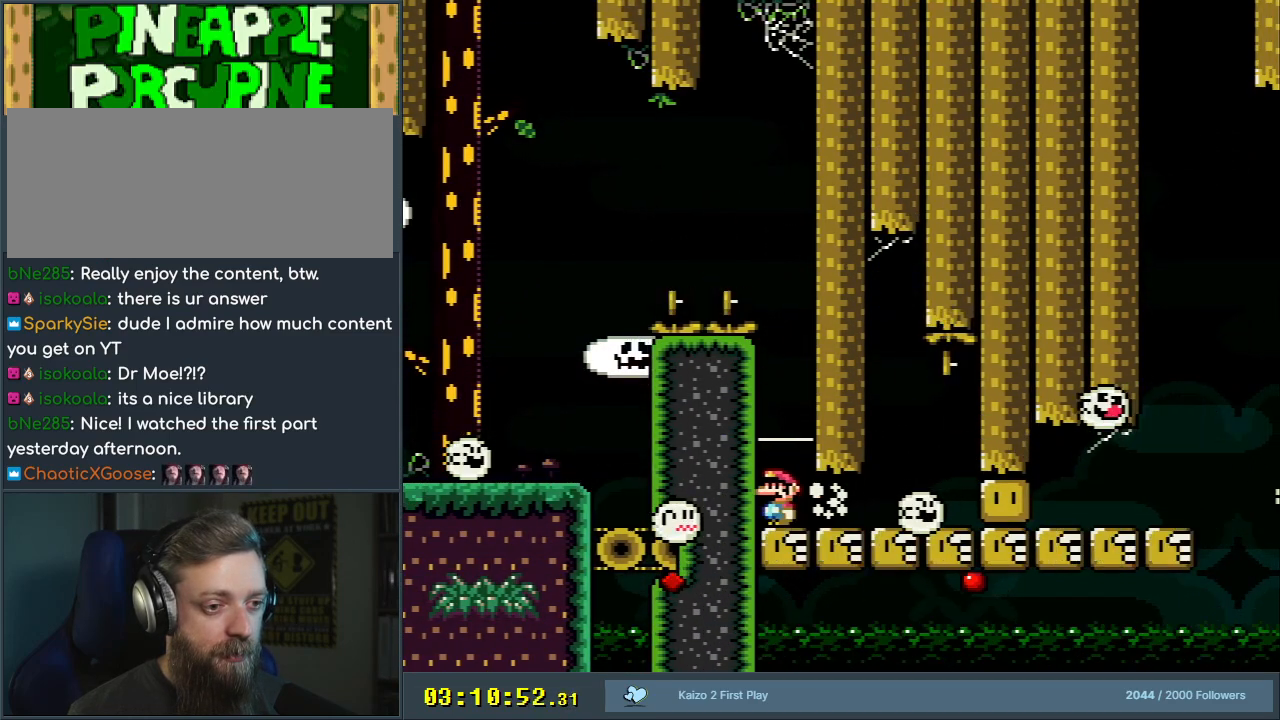
{"buttons": [], "events": [[167, "Y", "up"]]}
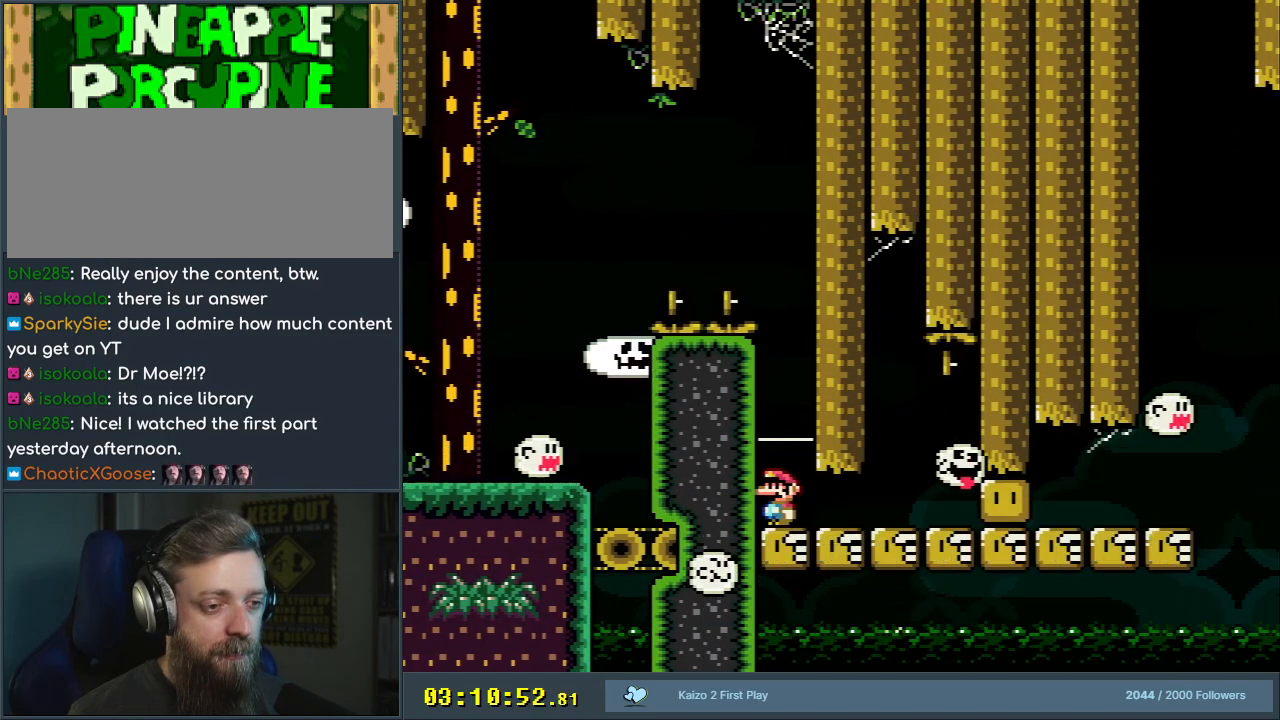
{"buttons": [], "events": []}
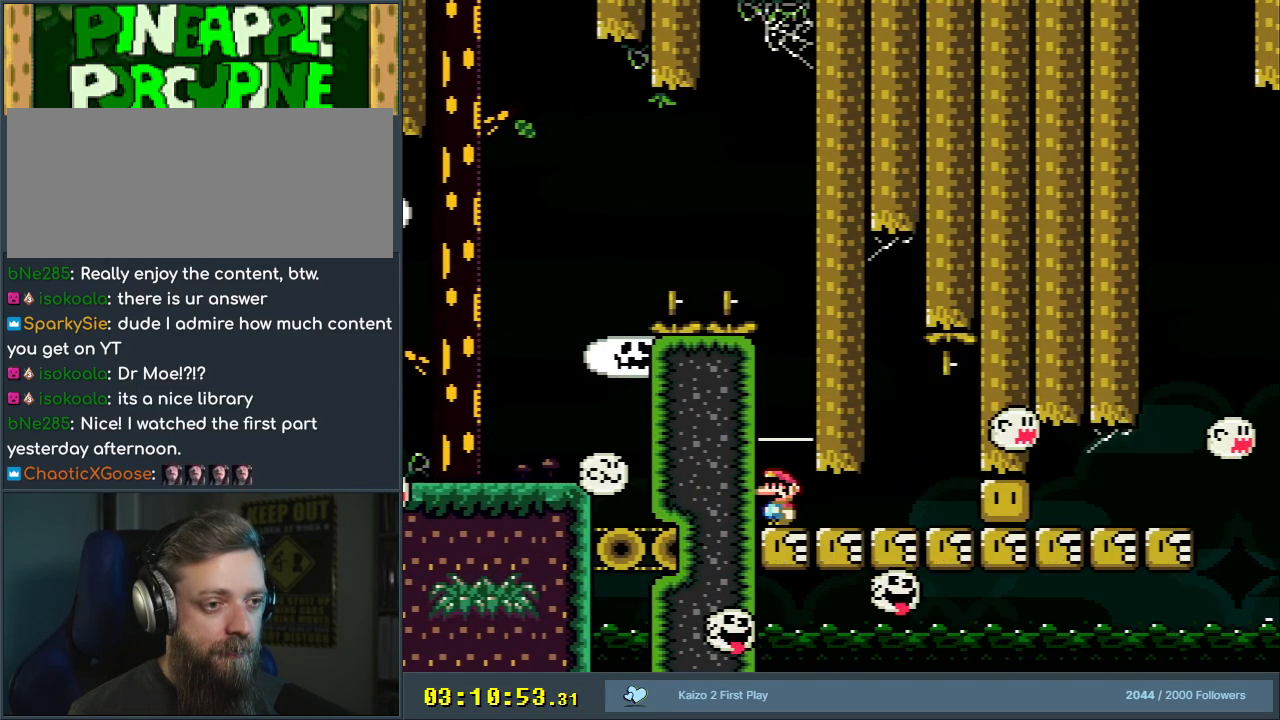
{"buttons": [], "events": []}
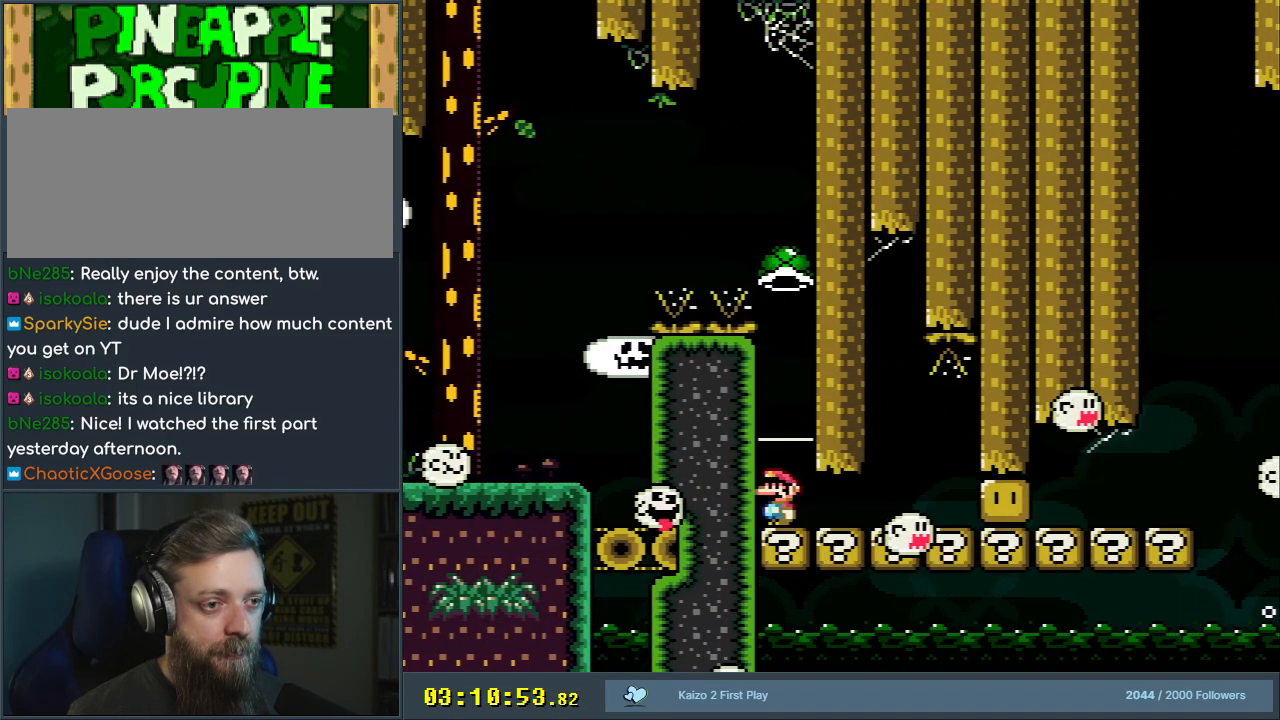
{"buttons": [], "events": [[283, "B", "down"], [333, "DPAD_RIGHT", "down"], [483, "B", "up"], [500, "DPAD_RIGHT", "up"]]}
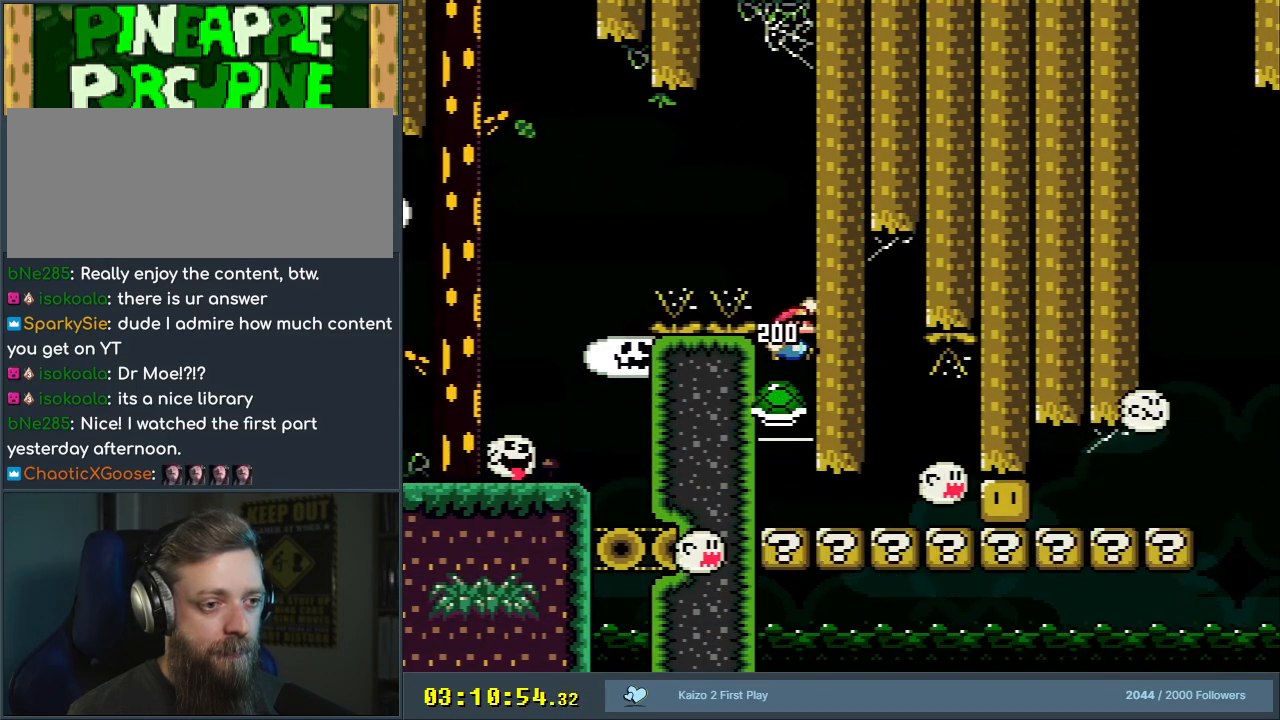
{"buttons": ["Y", "DPAD_LEFT"], "events": [[133, "B", "down"], [200, "Y", "down"], [267, "DPAD_LEFT", "down"], [450, "B", "up"]]}
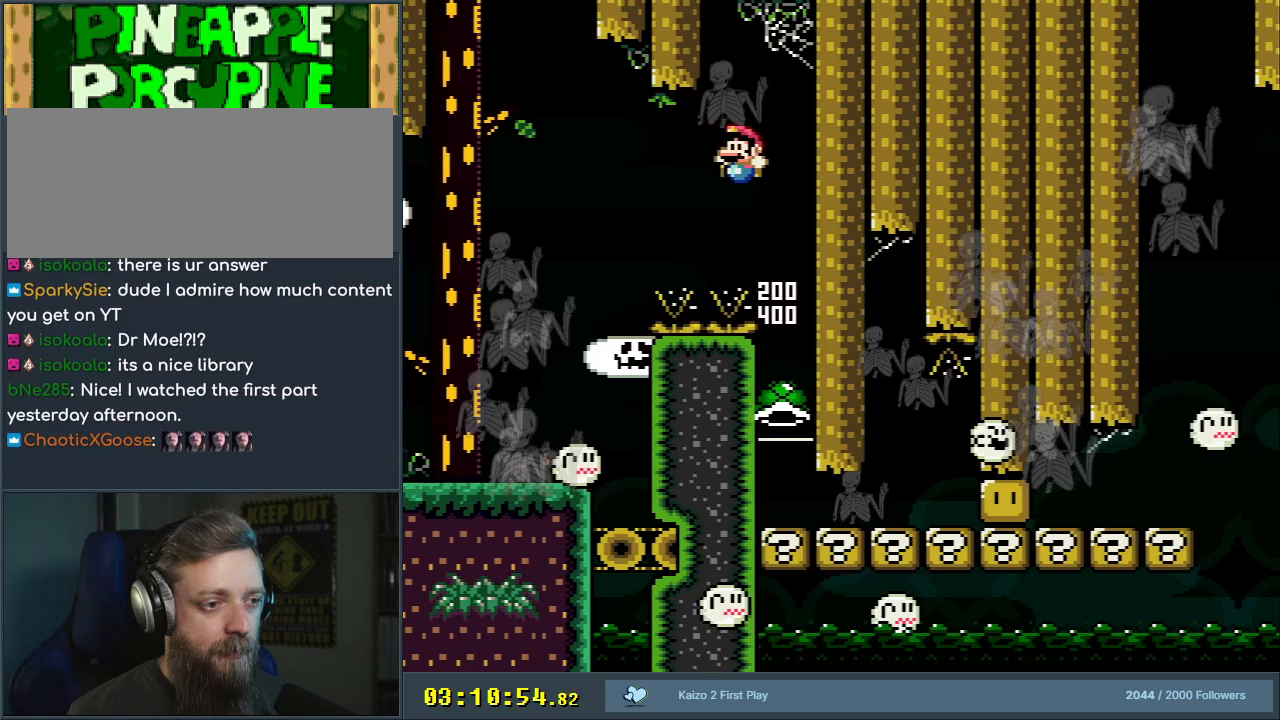
{"buttons": ["X"], "events": [[117, "B", "down"], [233, "DPAD_LEFT", "up"], [267, "B", "up"], [283, "X", "down"], [300, "Y", "up"]]}
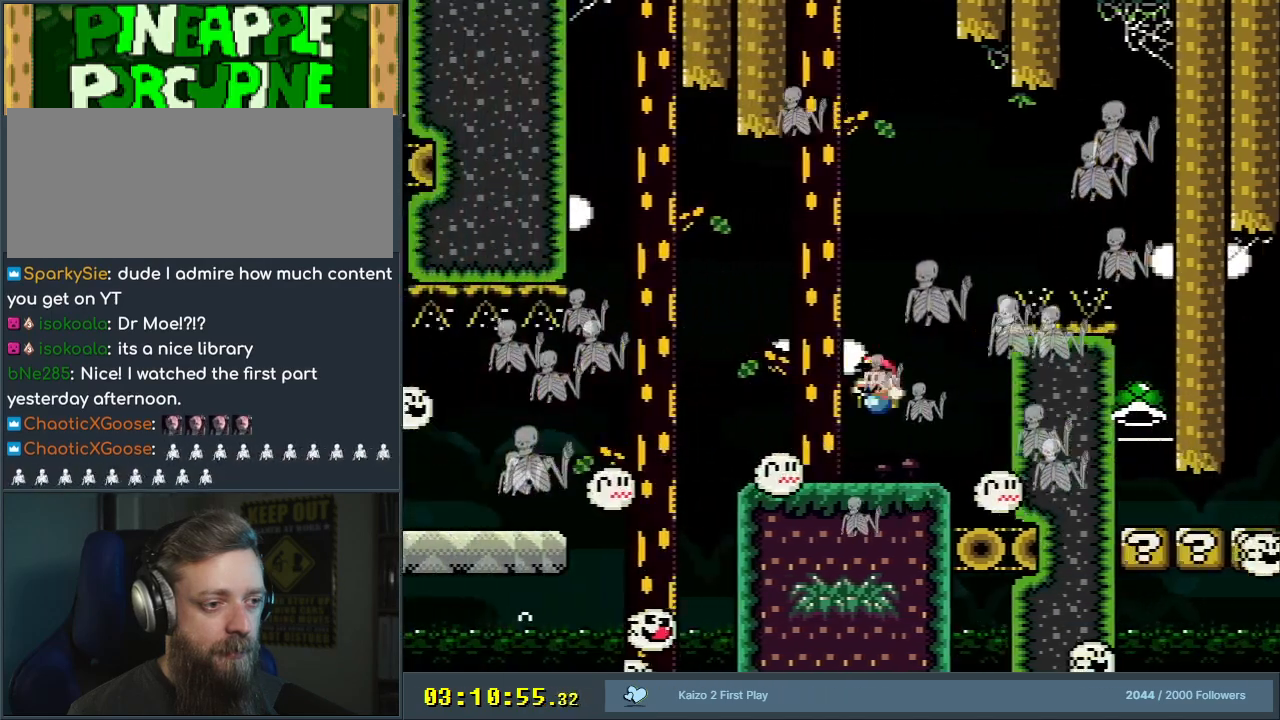
{"buttons": ["X"], "events": [[250, "A", "down"], [300, "DPAD_LEFT", "down"], [350, "A", "up"], [433, "DPAD_LEFT", "up"]]}
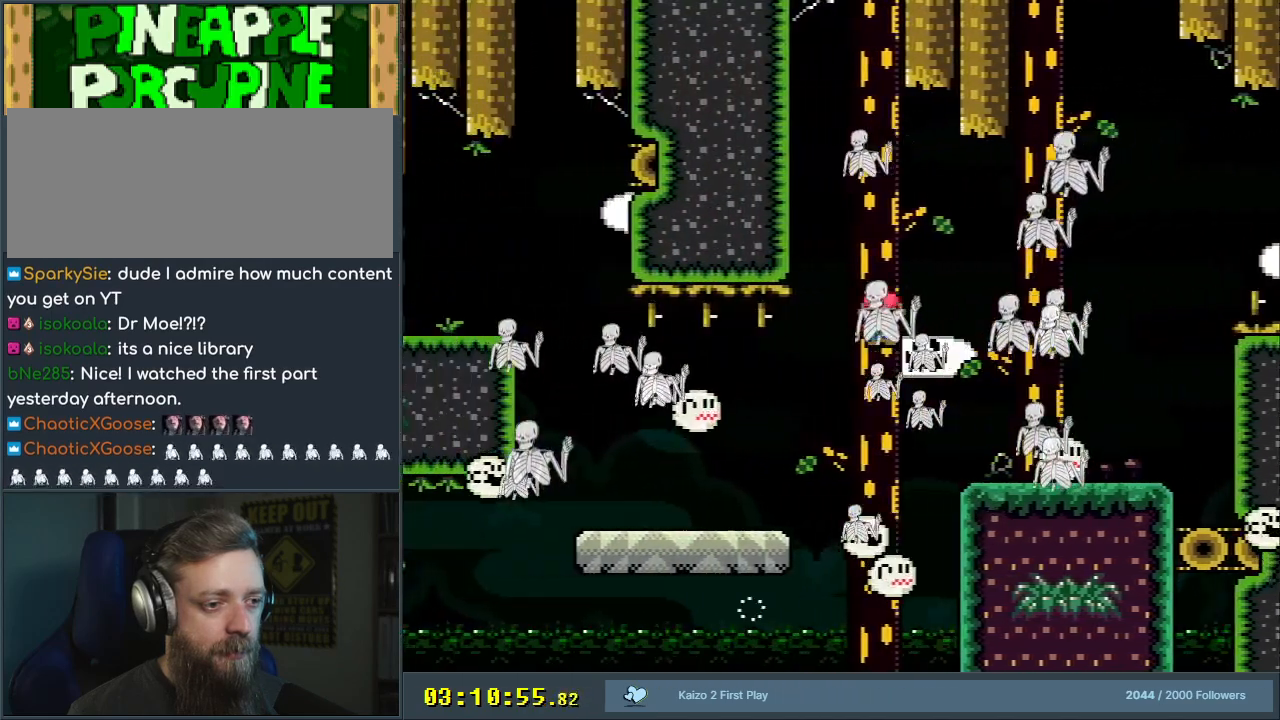
{"buttons": ["B", "Y"], "events": [[67, "A", "down"], [100, "DPAD_LEFT", "down"], [217, "DPAD_LEFT", "up"], [233, "A", "up"], [300, "X", "up"], [317, "Y", "down"], [500, "B", "down"]]}
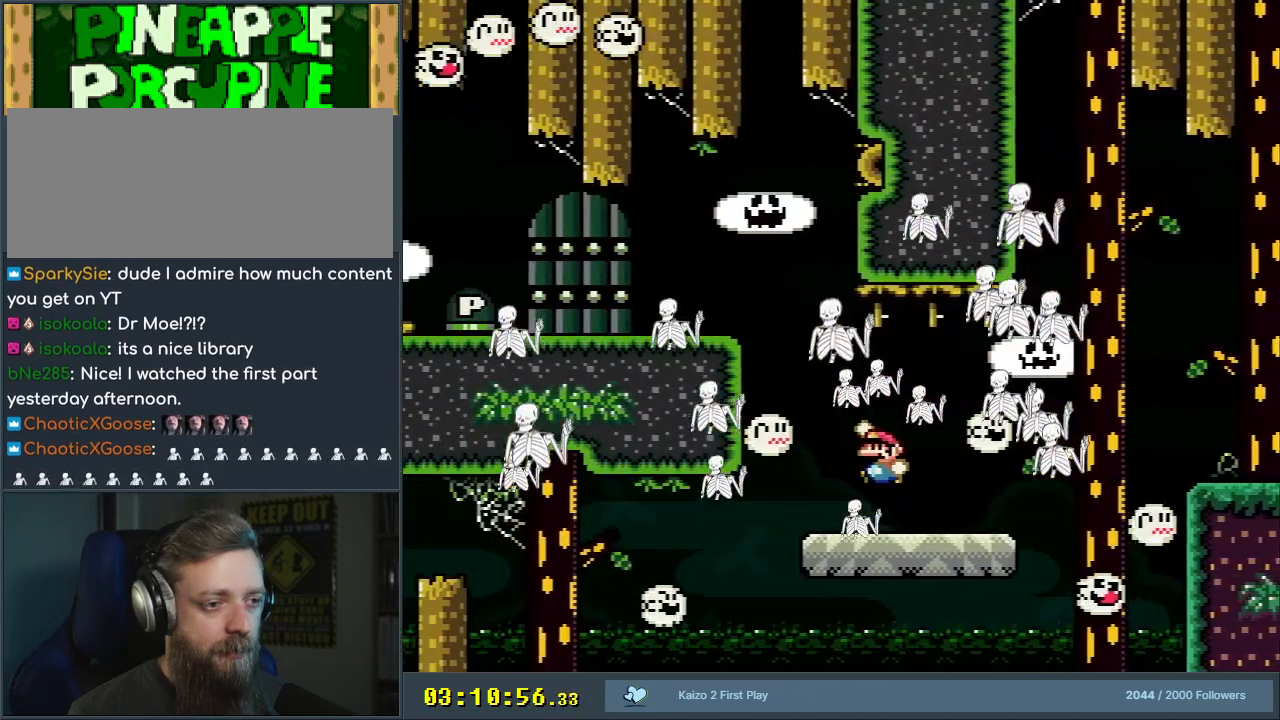
{"buttons": ["B", "Y"], "events": [[33, "DPAD_LEFT", "down"], [133, "DPAD_LEFT", "up"], [300, "DPAD_RIGHT", "down"], [317, "B", "up"], [433, "B", "down"], [500, "DPAD_RIGHT", "up"]]}
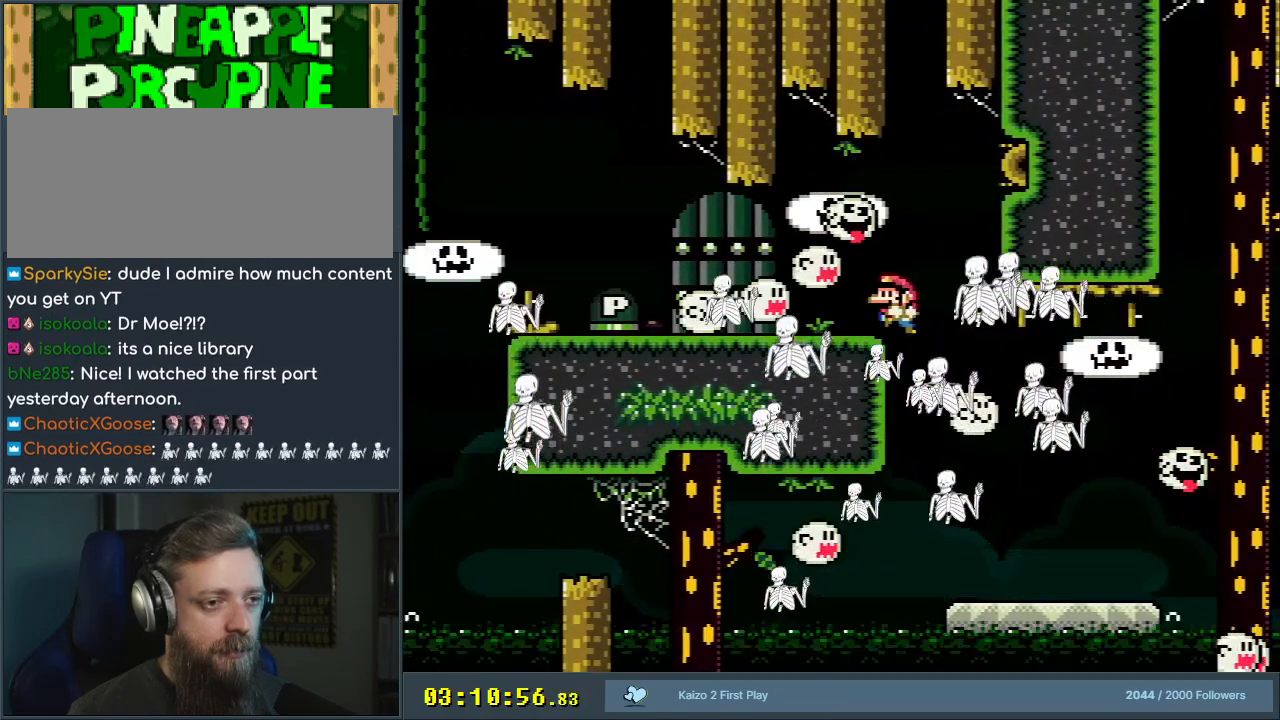
{"buttons": ["B", "Y"], "events": [[33, "DPAD_LEFT", "down"], [483, "DPAD_LEFT", "up"]]}
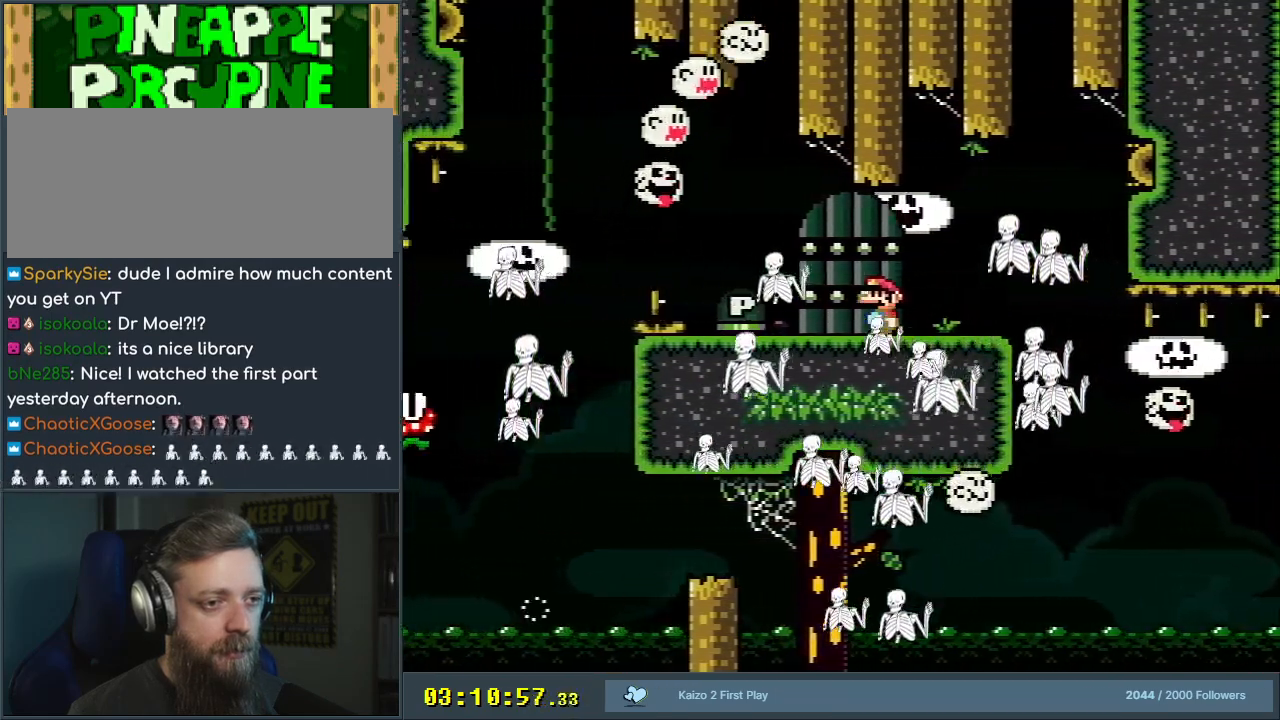
{"buttons": ["B", "Y"], "events": [[50, "DPAD_UP", "down"], [217, "DPAD_UP", "up"], [283, "DPAD_UP", "down"], [300, "DPAD_UP", "up"]]}
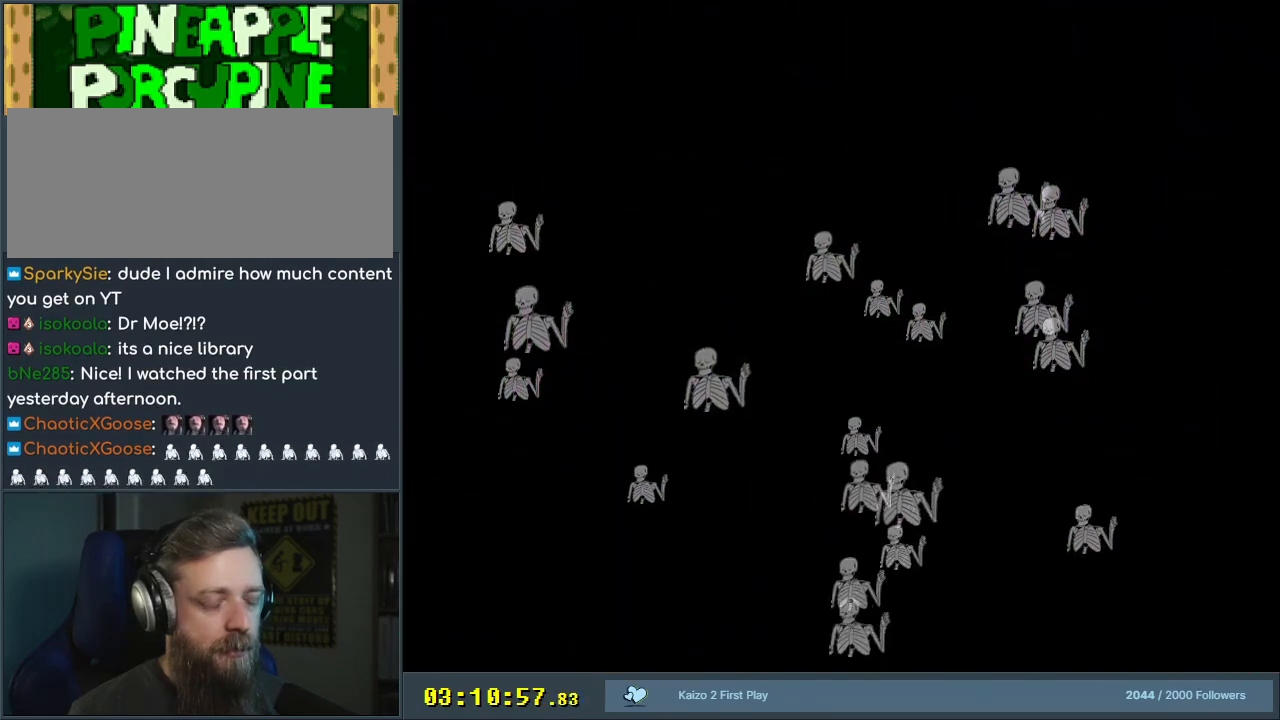
{"buttons": ["B", "Y"], "events": []}
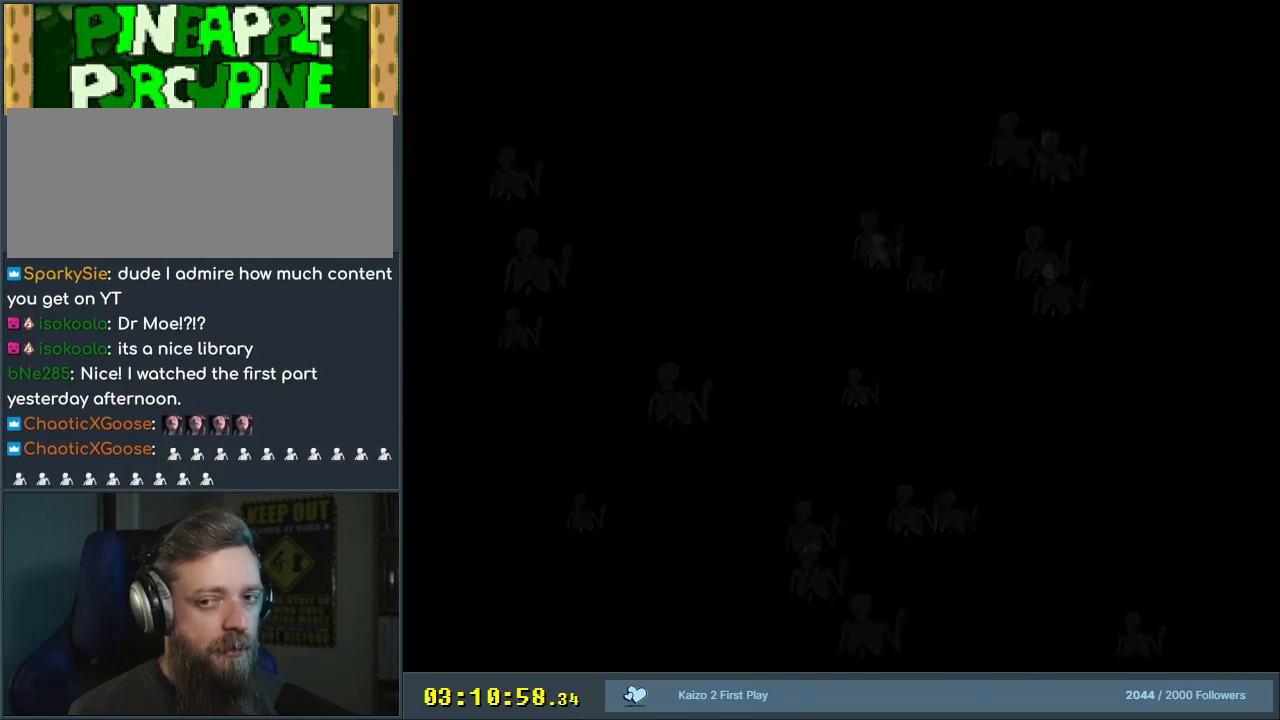
{"buttons": ["B", "Y"], "events": []}
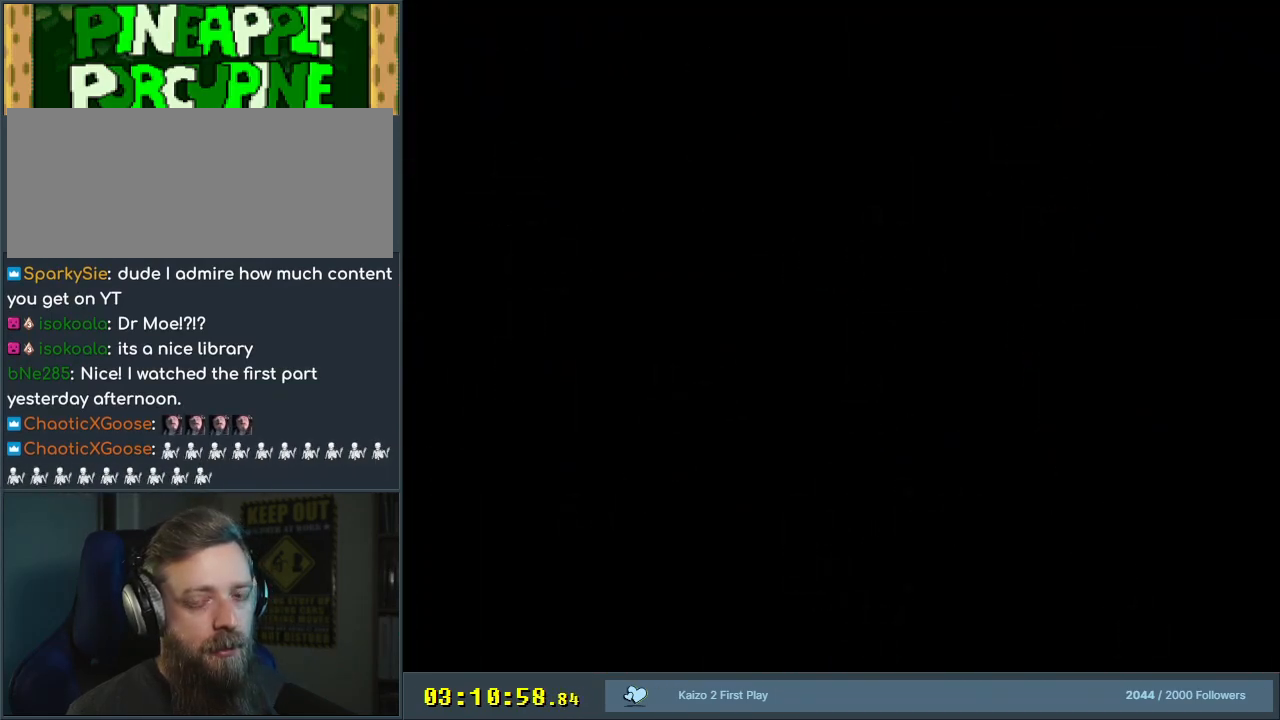
{"buttons": ["B", "Y"], "events": []}
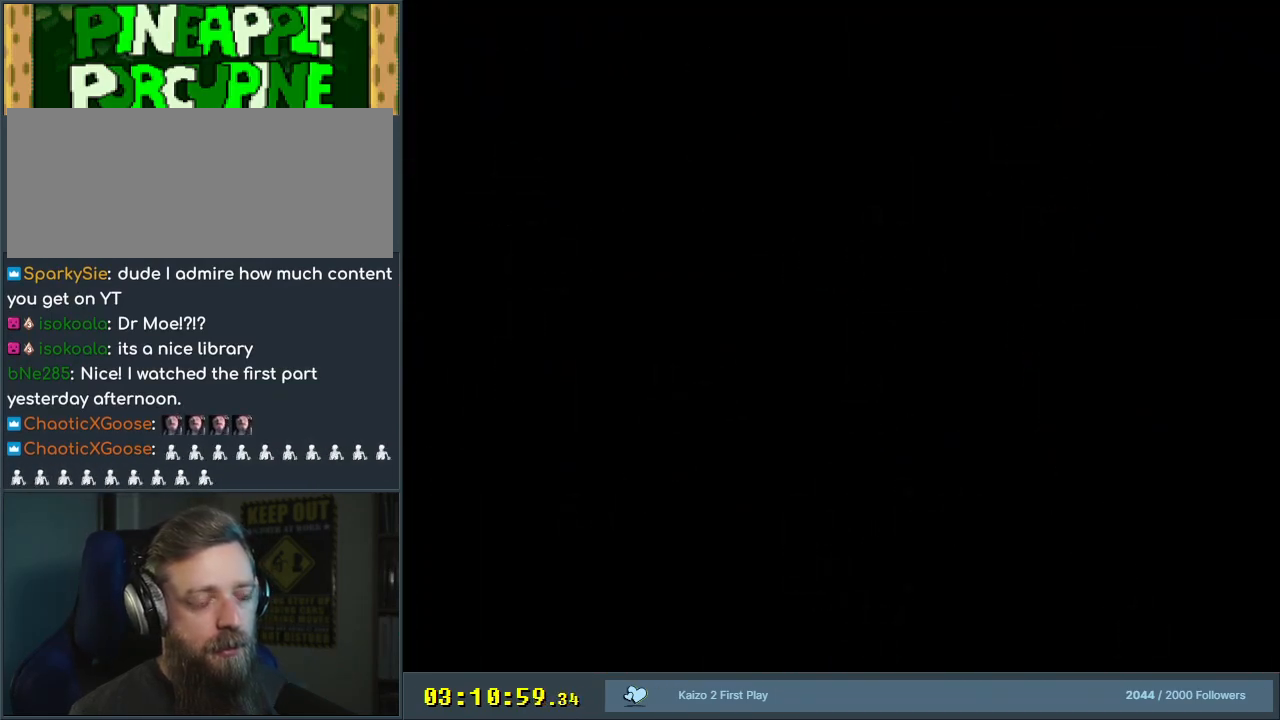
{"buttons": ["B", "Y"], "events": []}
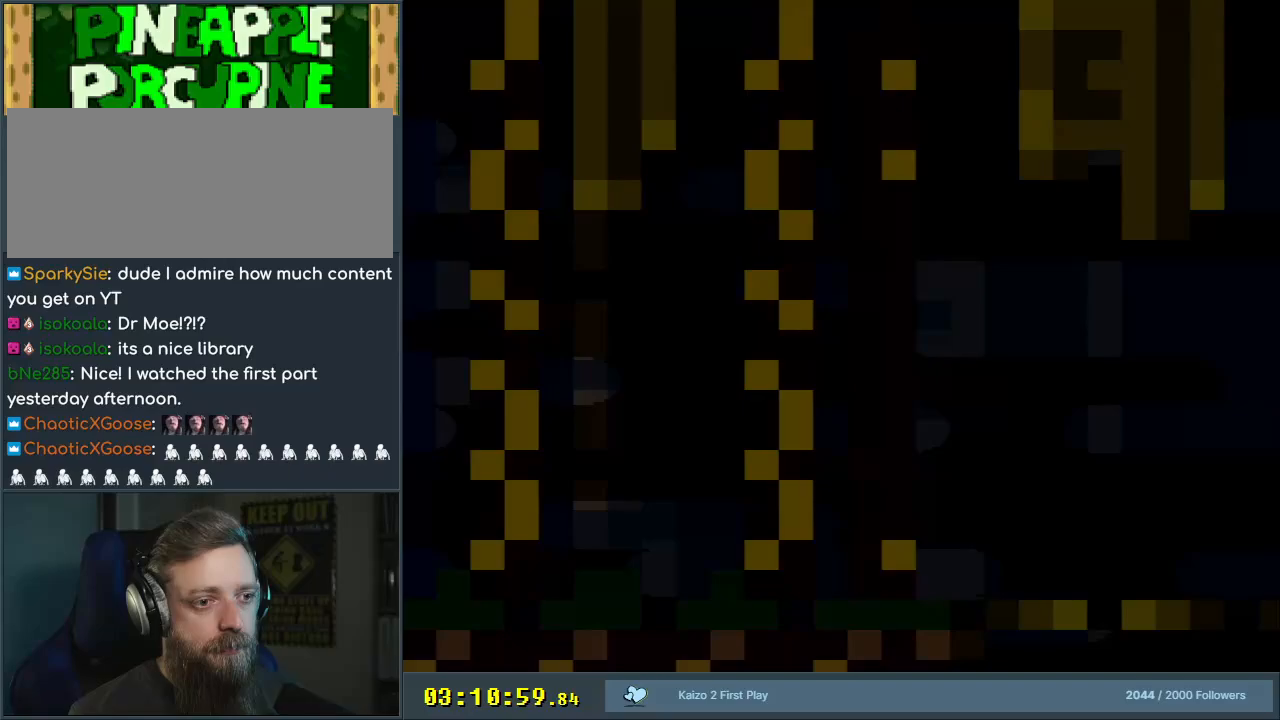
{"buttons": ["B", "Y"], "events": []}
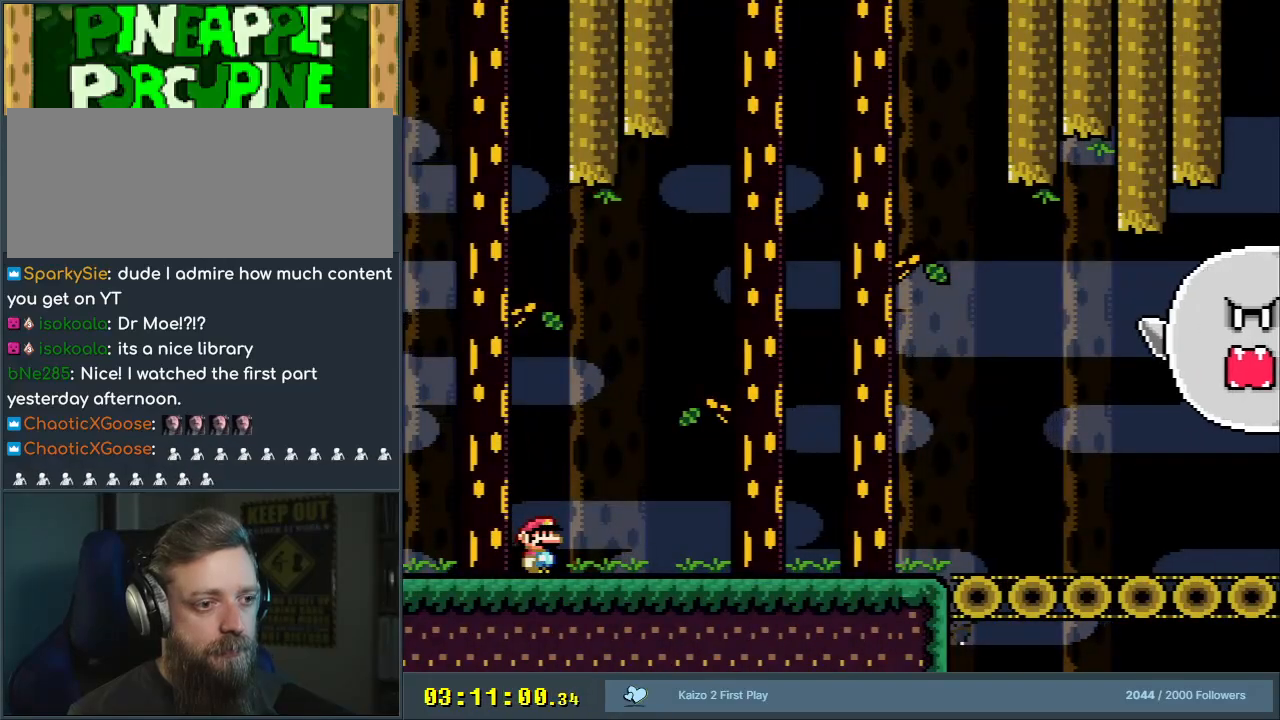
{"buttons": ["Y", "DPAD_RIGHT"], "events": [[233, "DPAD_RIGHT", "down"], [283, "B", "up"]]}
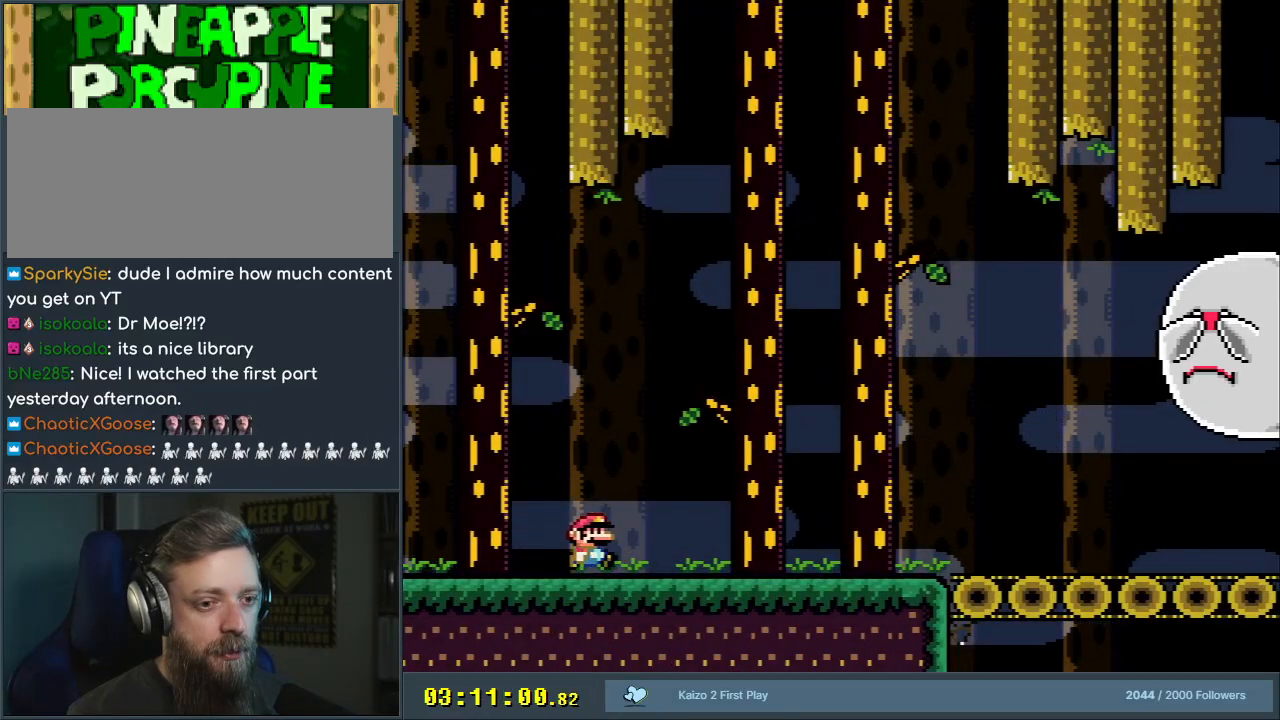
{"buttons": ["Y", "DPAD_RIGHT"], "events": []}
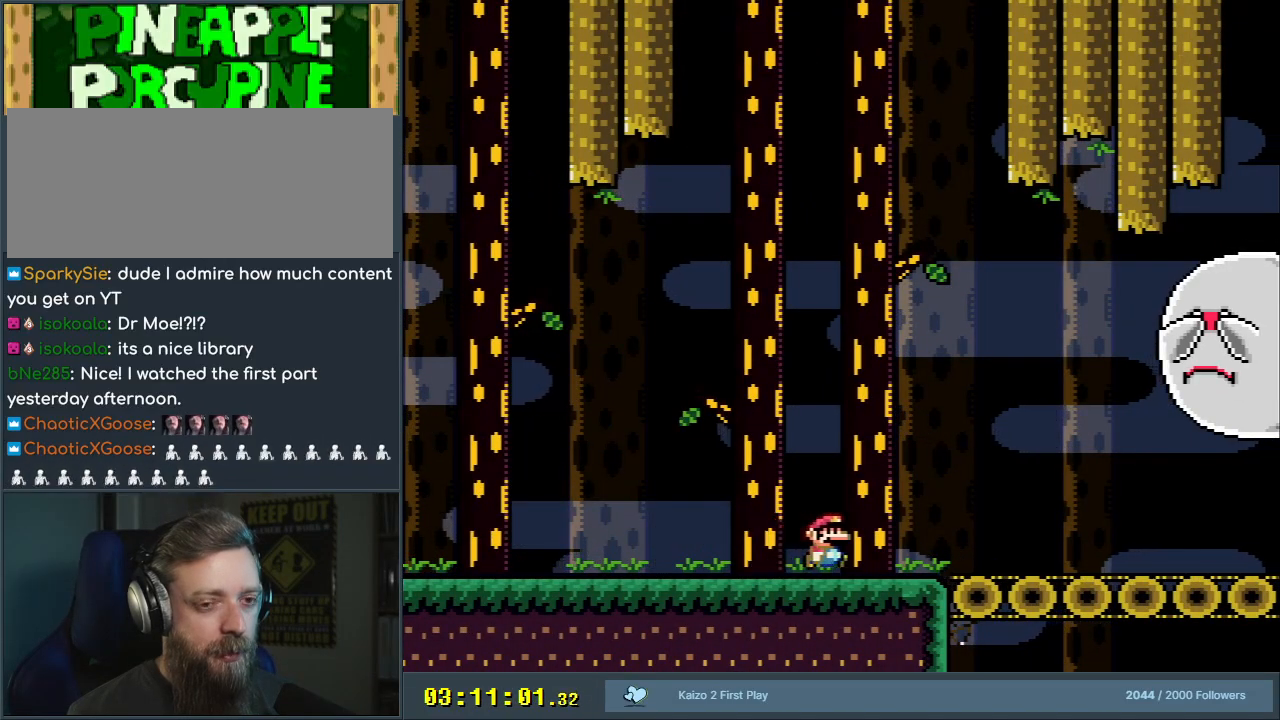
{"buttons": ["Y", "DPAD_RIGHT"], "events": []}
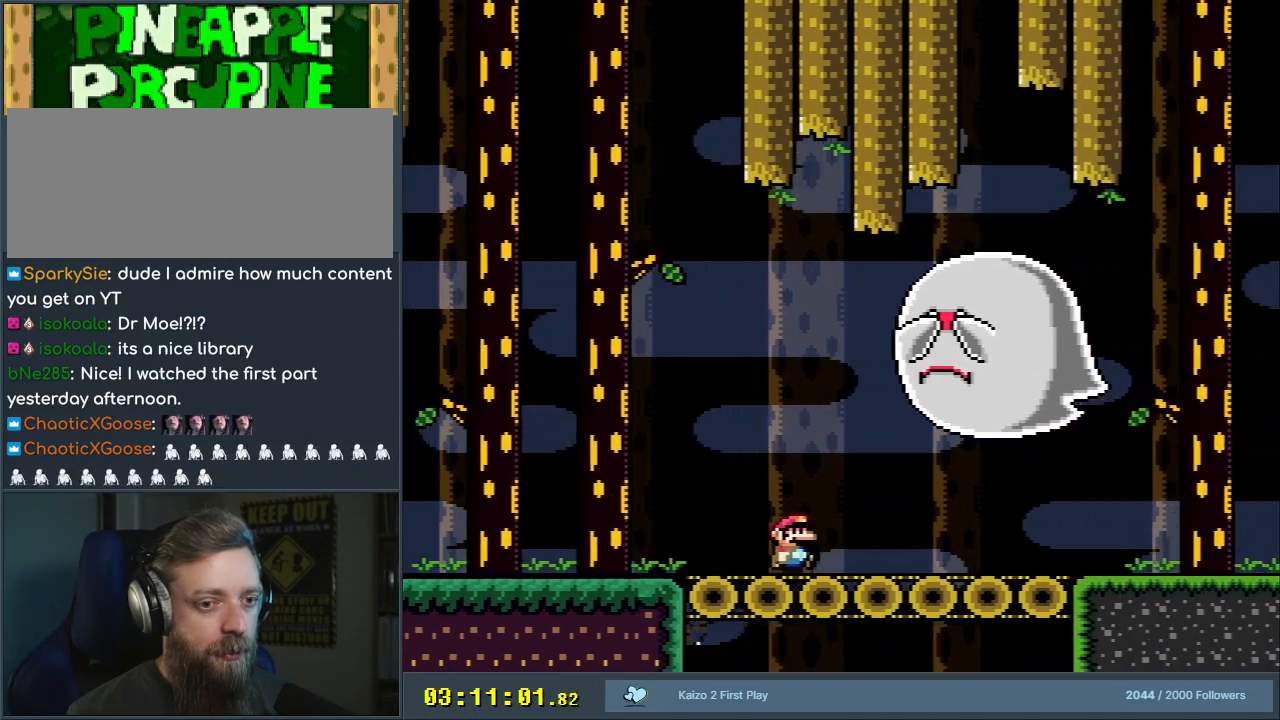
{"buttons": ["Y", "DPAD_RIGHT"], "events": []}
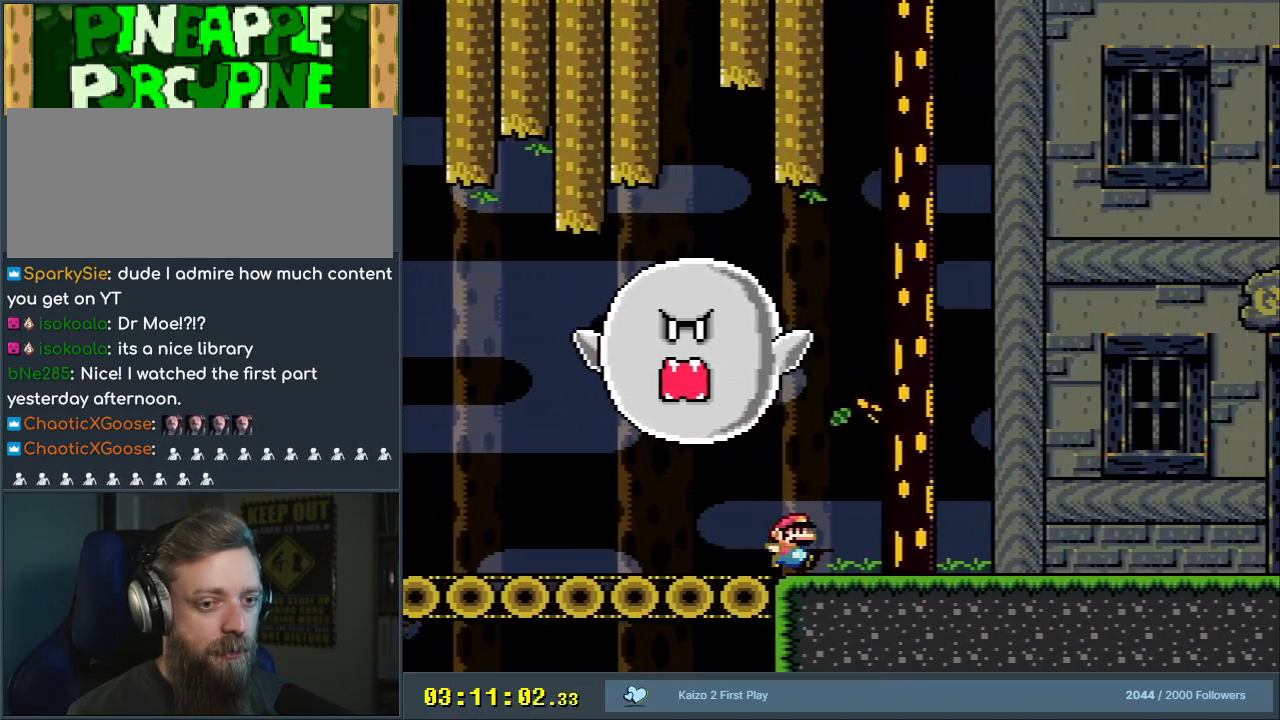
{"buttons": ["Y", "DPAD_RIGHT"], "events": []}
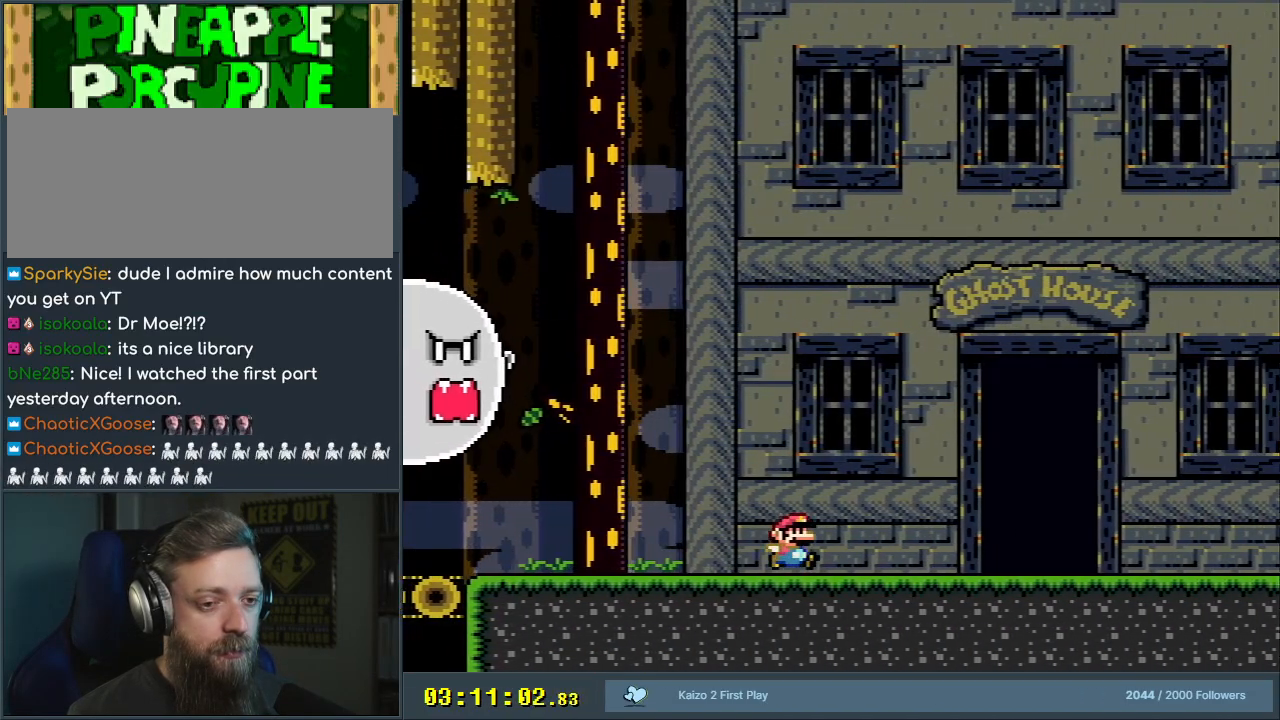
{"buttons": ["Y", "DPAD_UP"], "events": [[283, "DPAD_RIGHT", "up"], [483, "DPAD_UP", "down"]]}
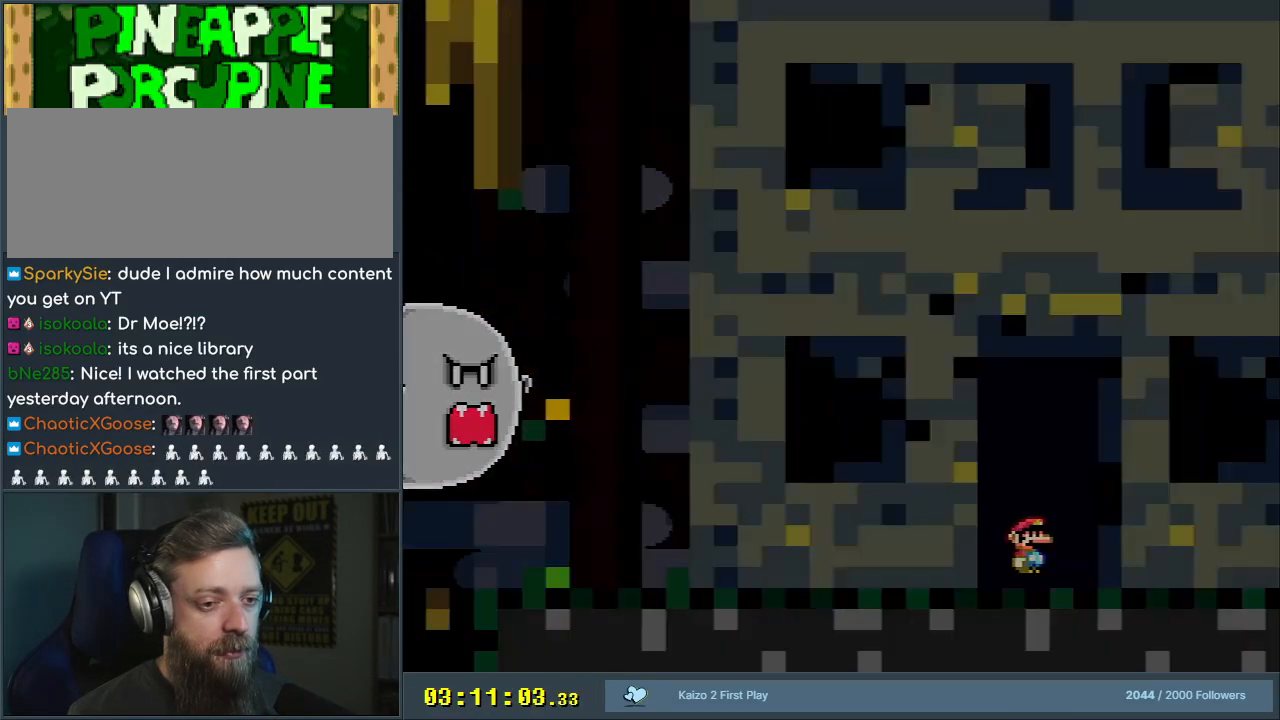
{"buttons": ["A", "X"], "events": [[100, "DPAD_UP", "up"], [217, "Y", "up"], [367, "X", "down"], [417, "A", "down"]]}
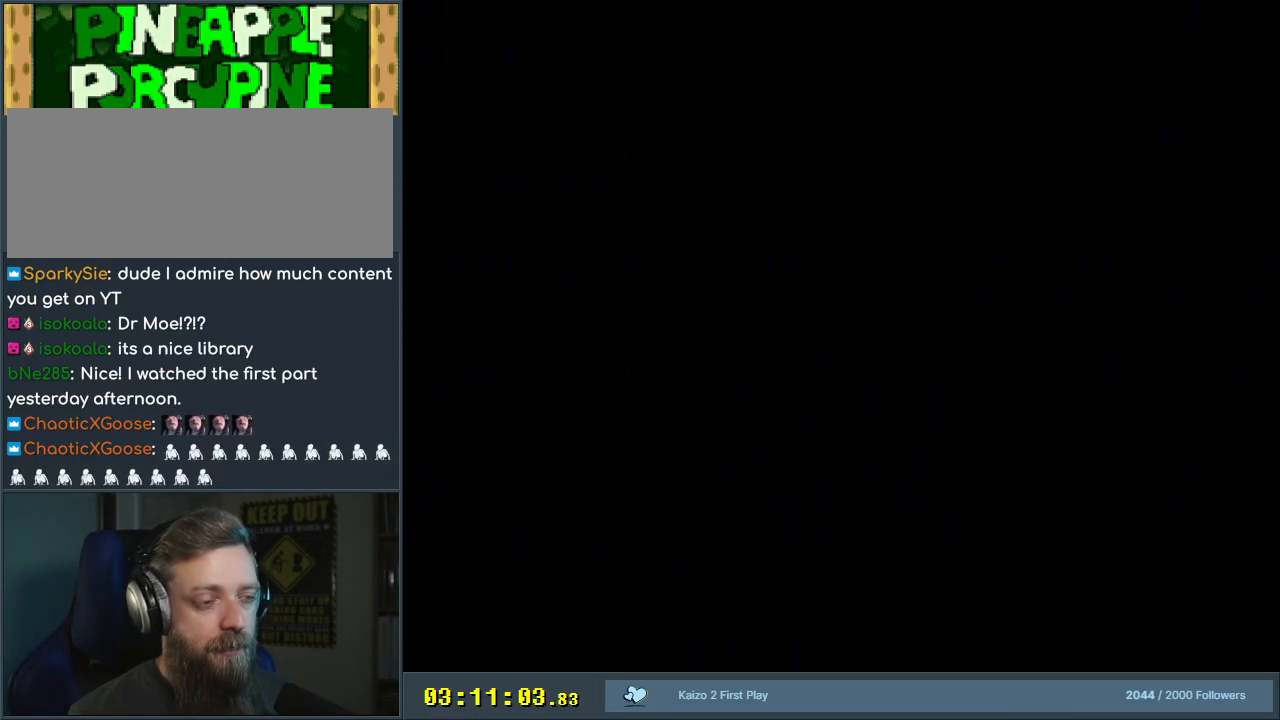
{"buttons": [], "events": [[250, "X", "up"], [300, "A", "up"]]}